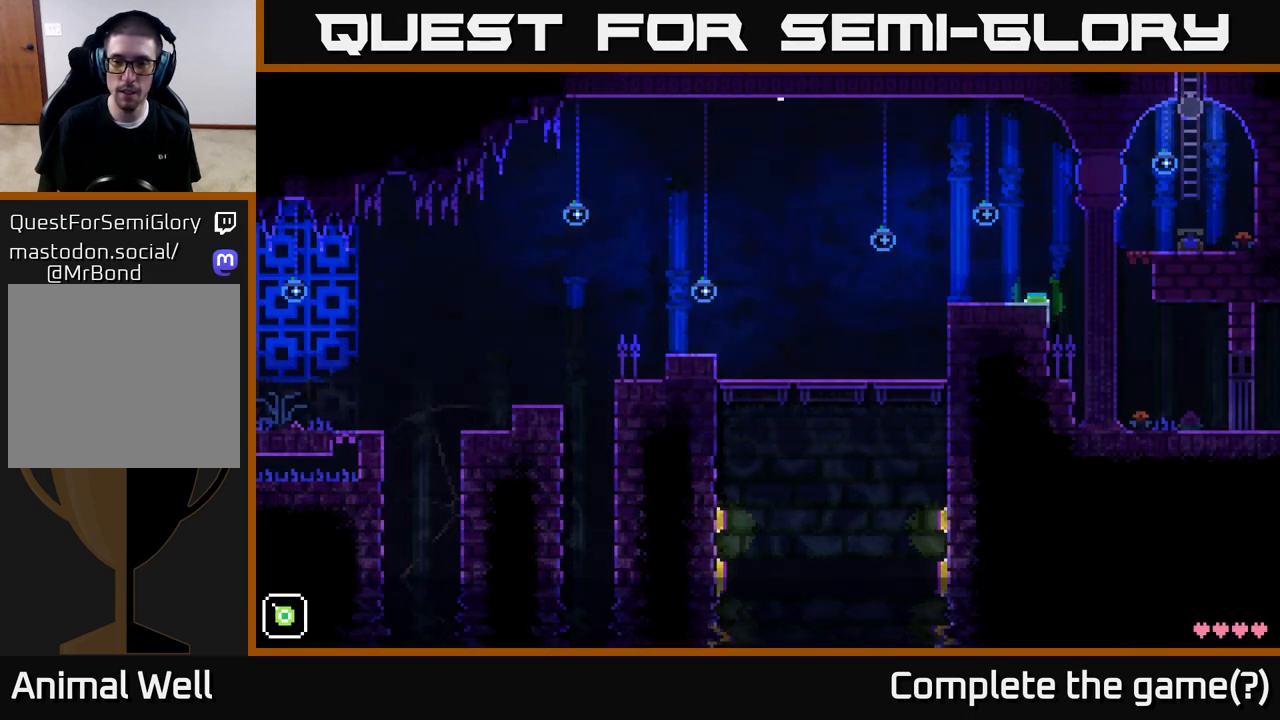
Gameplay with a controller (Xbox layout); each line is a JSON object with the inputs held at the frame after it. "events" lists button and stick changes between this image and that frame as [ms after this image, input, new state], when the widget could be followed in between.
{"buttons": [], "left_stick": "down", "right_stick": "center", "events": [[233, "left_stick", "down"]]}
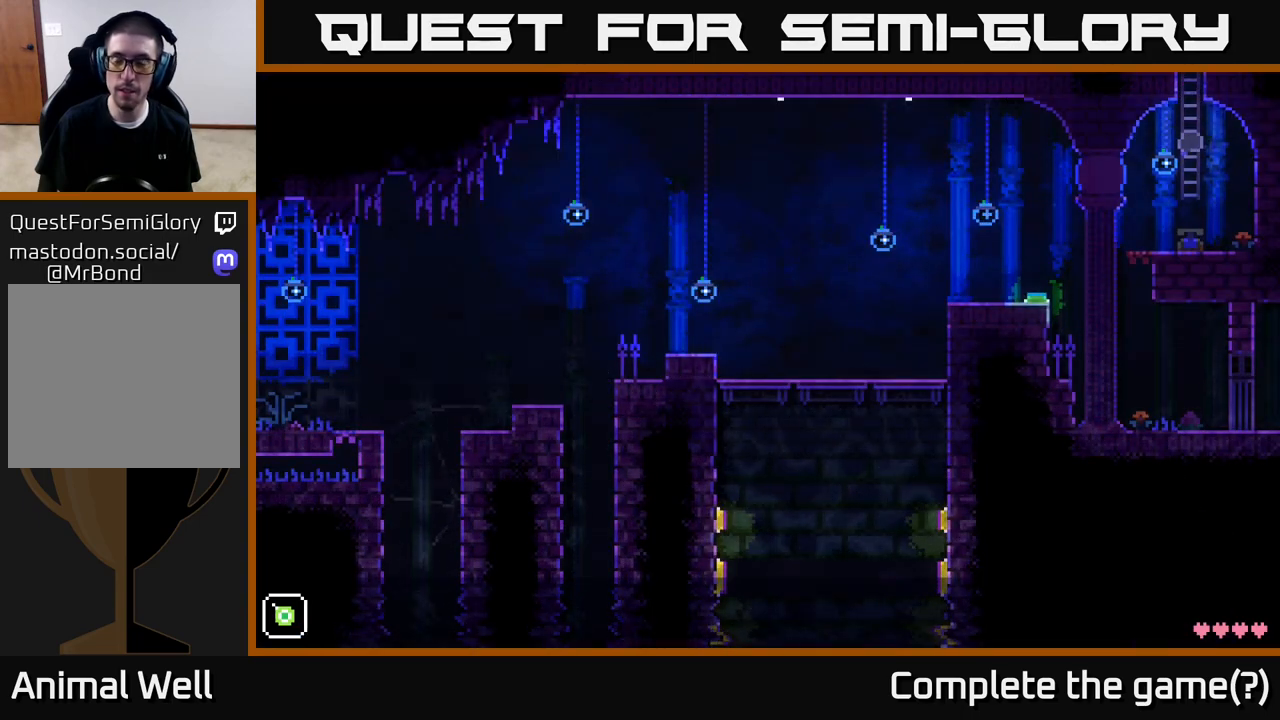
{"buttons": [], "left_stick": "down", "right_stick": "center", "events": []}
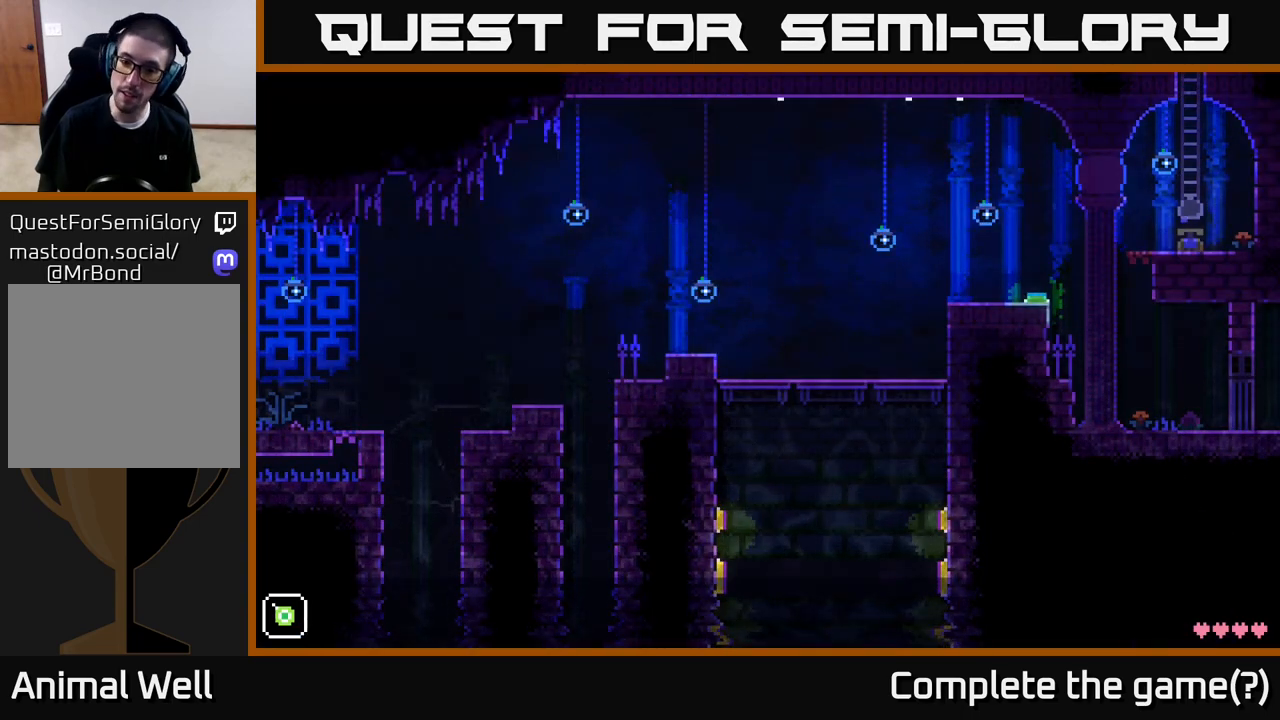
{"buttons": [], "left_stick": "center", "right_stick": "center", "events": [[300, "left_stick", "center"]]}
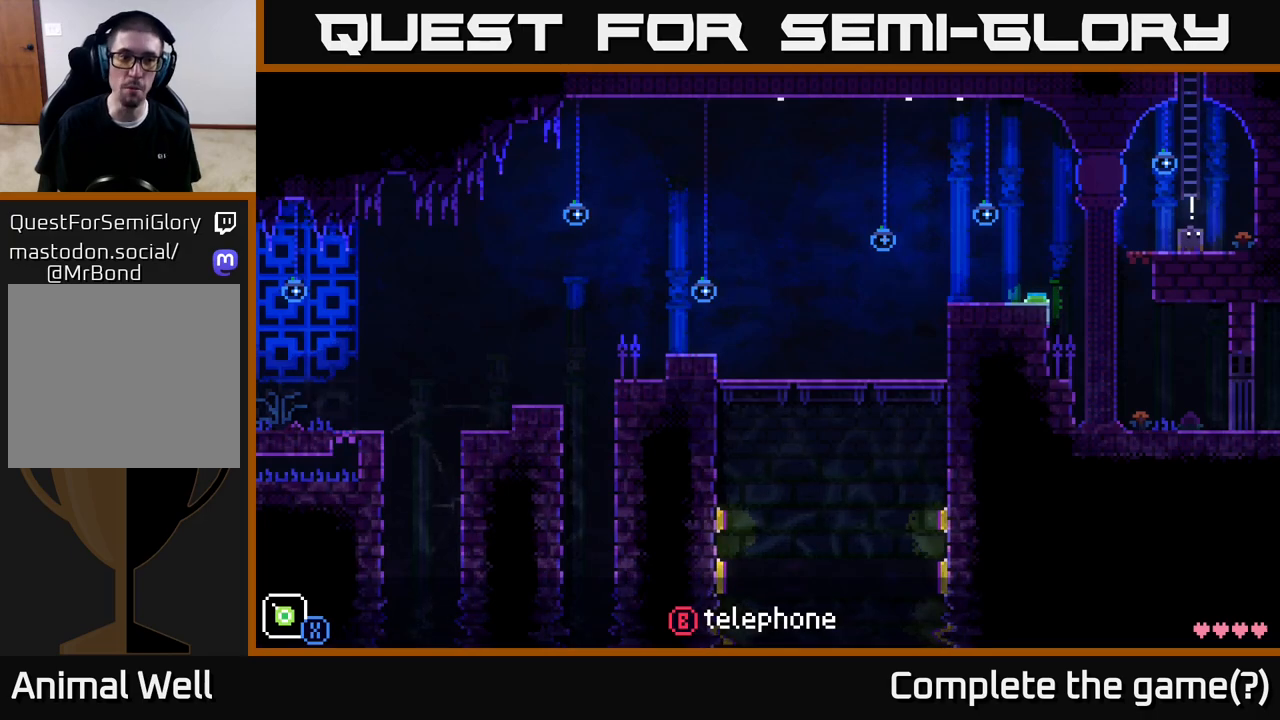
{"buttons": [], "left_stick": "center", "right_stick": "center", "events": [[267, "left_stick", "left"], [450, "left_stick", "center"]]}
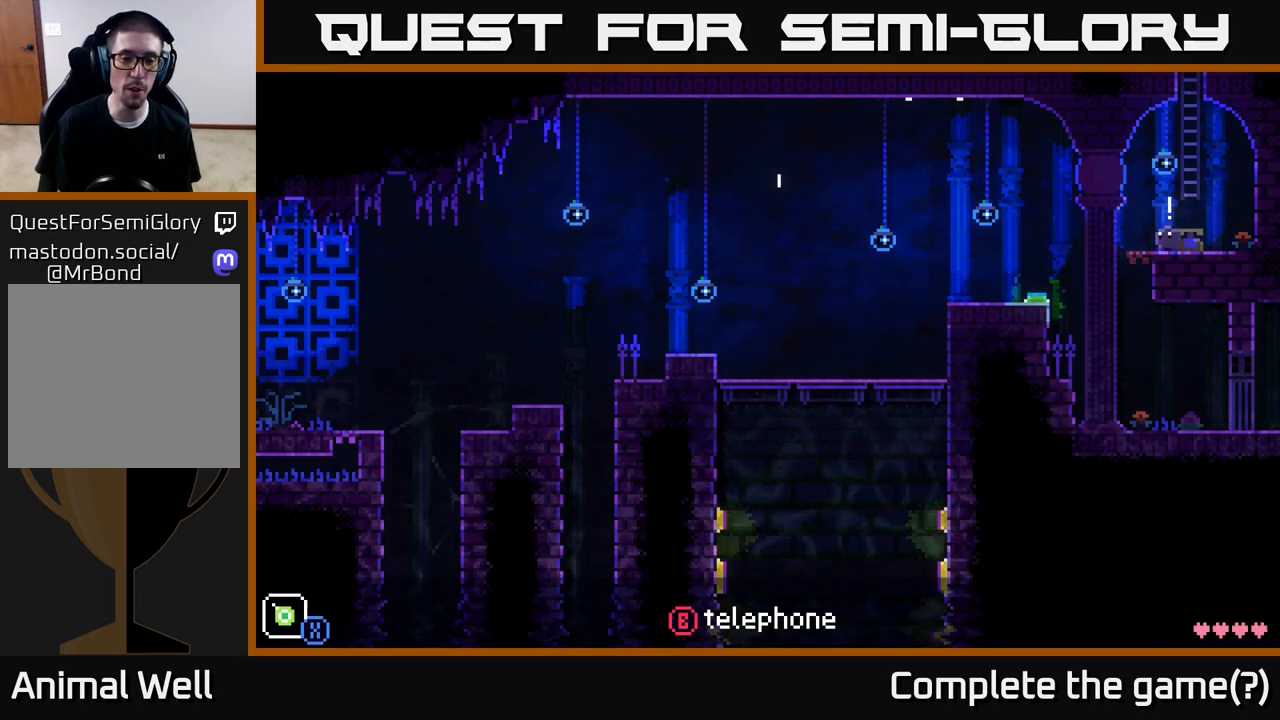
{"buttons": [], "left_stick": "center", "right_stick": "center", "events": [[267, "Y", "down"], [400, "Y", "up"]]}
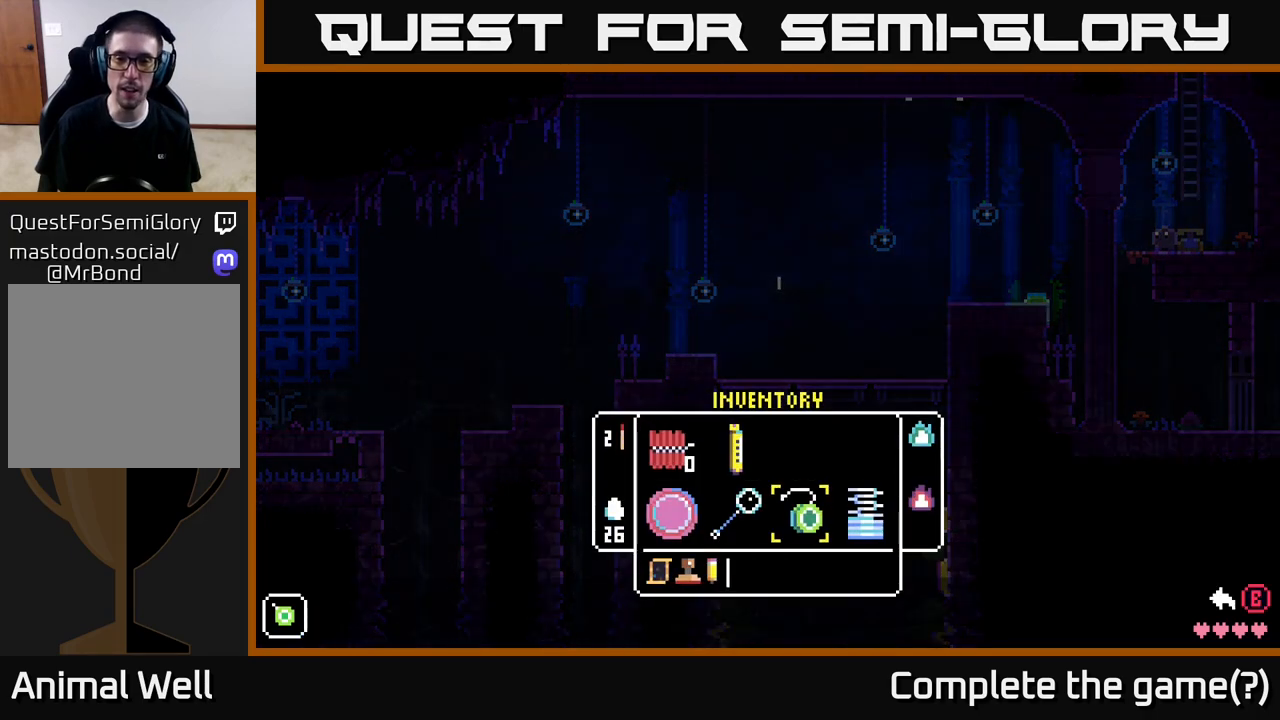
{"buttons": [], "left_stick": "center", "right_stick": "center", "events": [[317, "B", "down"], [433, "B", "up"]]}
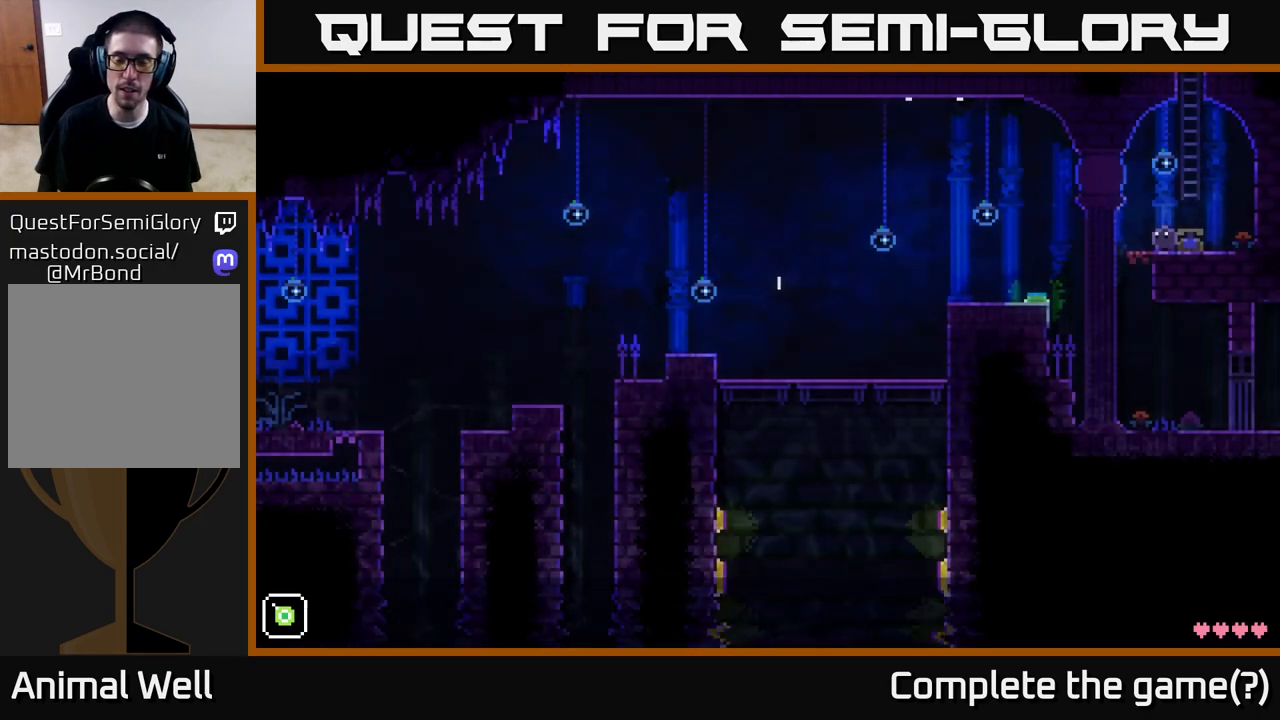
{"buttons": [], "left_stick": "center", "right_stick": "center", "events": [[217, "SELECT", "down"], [367, "SELECT", "up"]]}
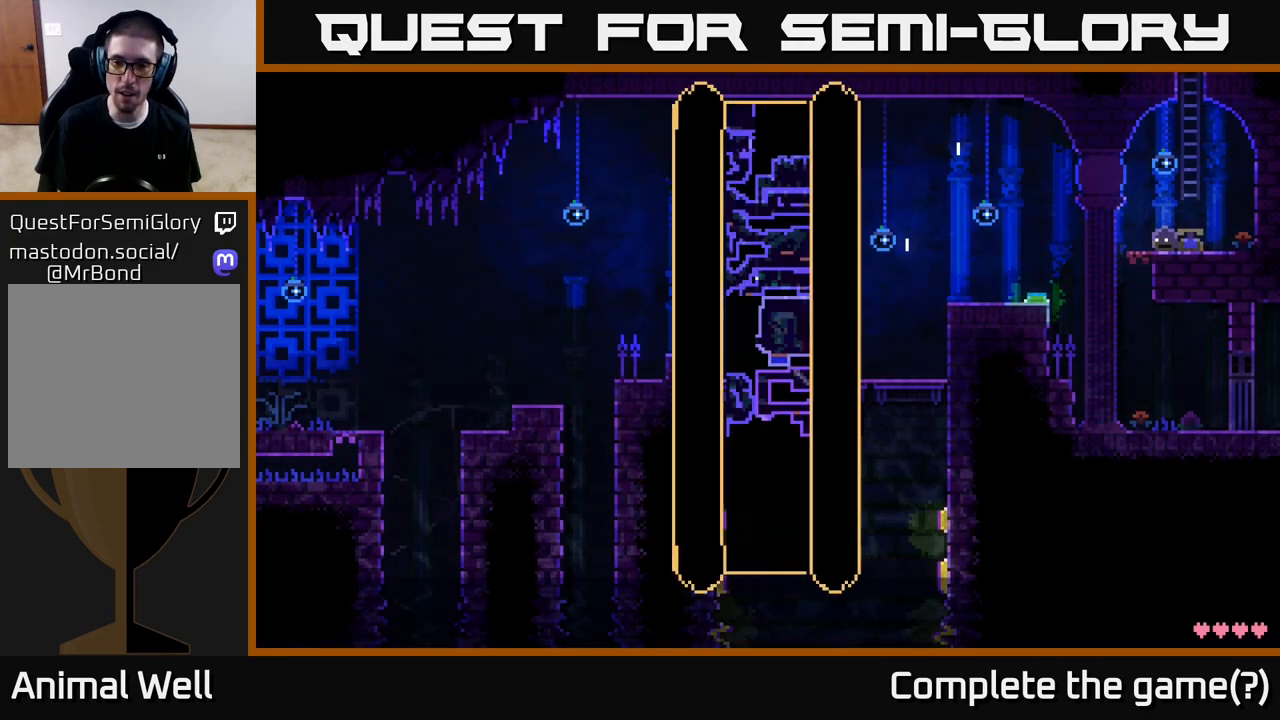
{"buttons": [], "left_stick": "center", "right_stick": "center", "events": []}
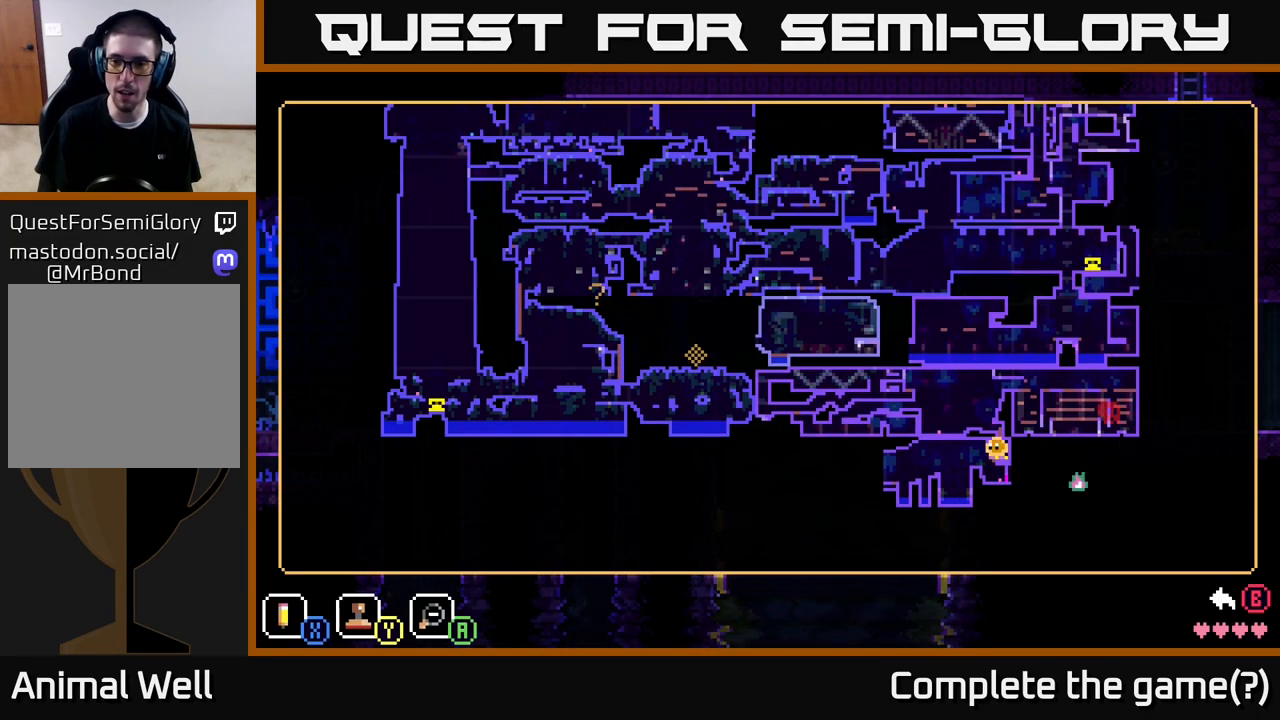
{"buttons": [], "left_stick": "center", "right_stick": "center", "events": []}
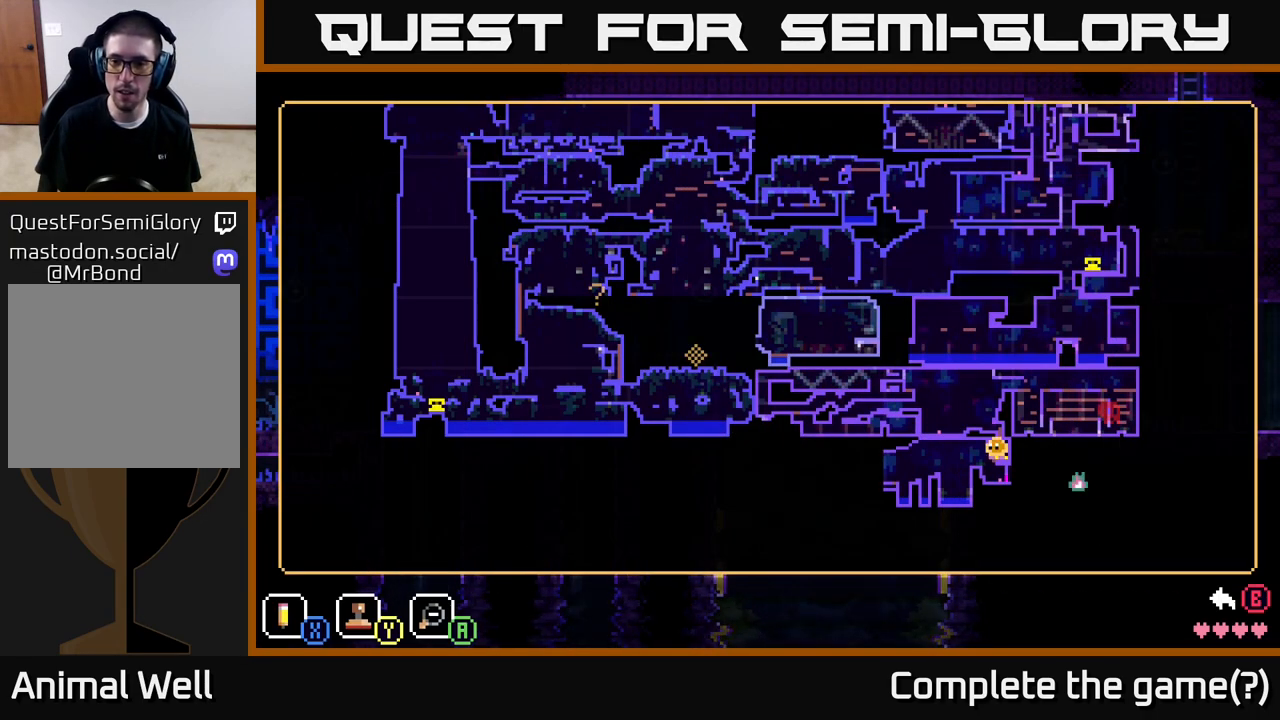
{"buttons": [], "left_stick": "center", "right_stick": "center", "events": [[100, "left_stick", "right"], [283, "left_stick", "center"]]}
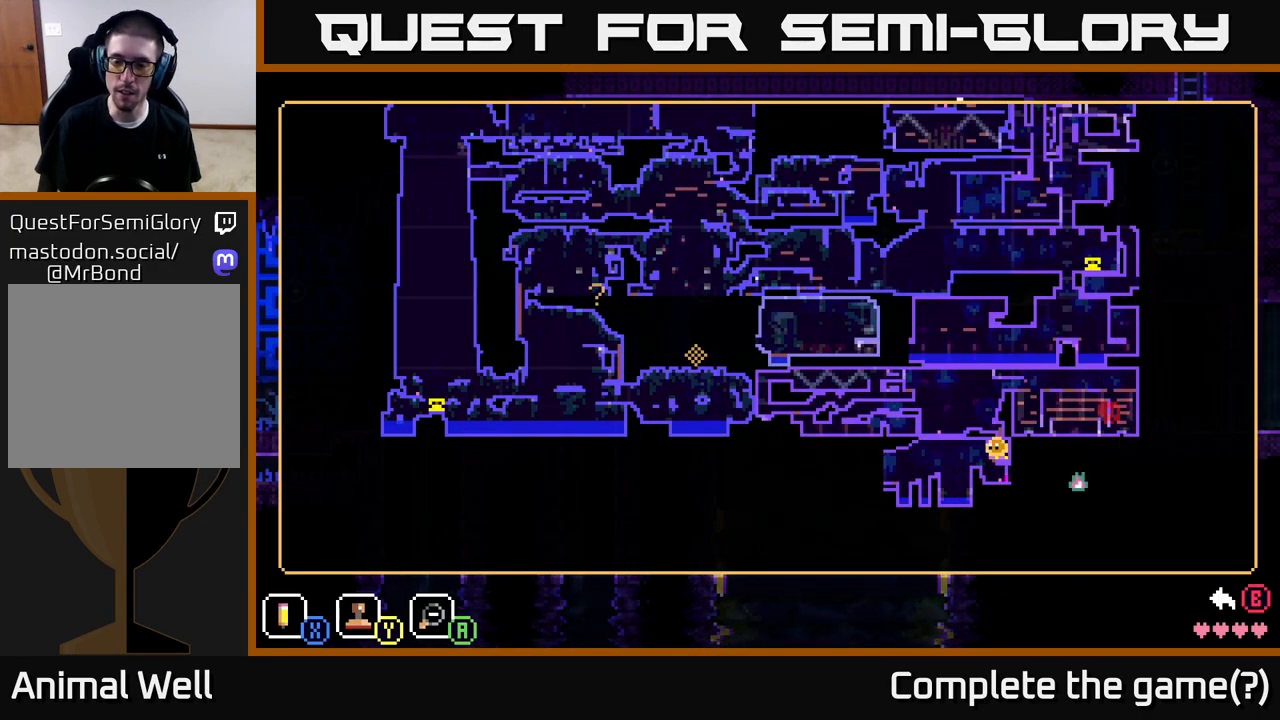
{"buttons": [], "left_stick": "center", "right_stick": "center", "events": []}
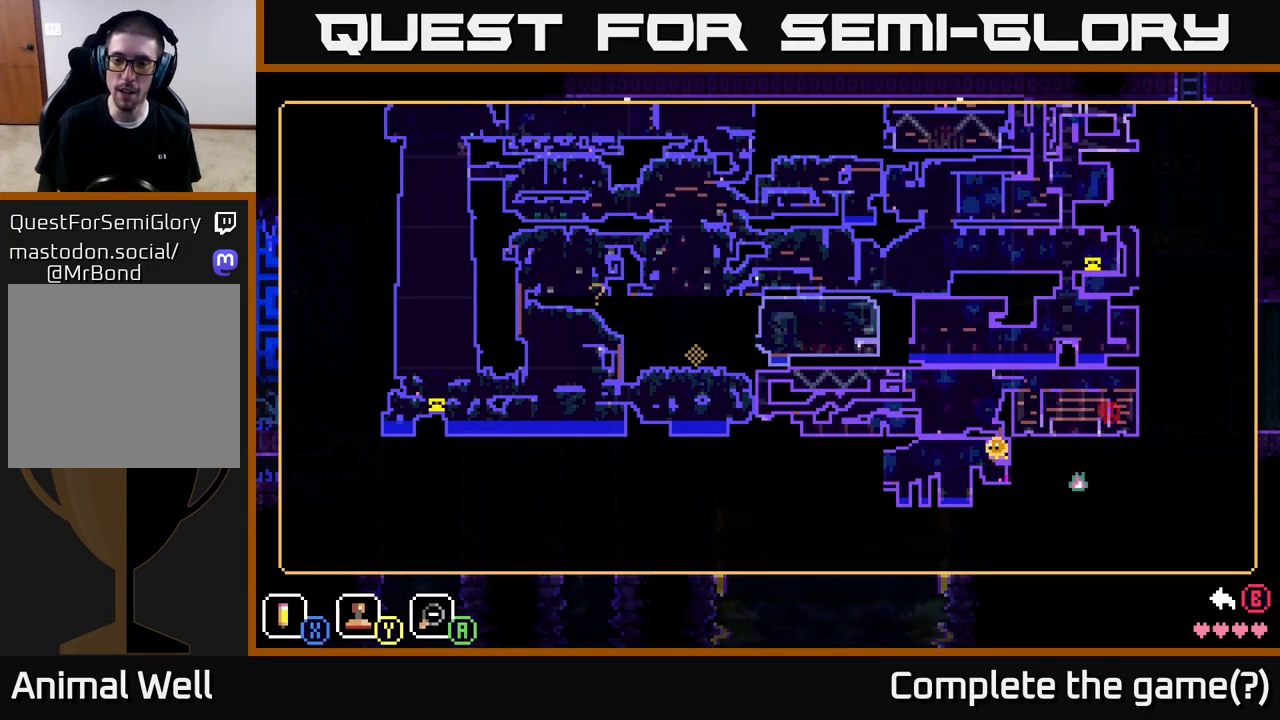
{"buttons": [], "left_stick": "center", "right_stick": "center", "events": []}
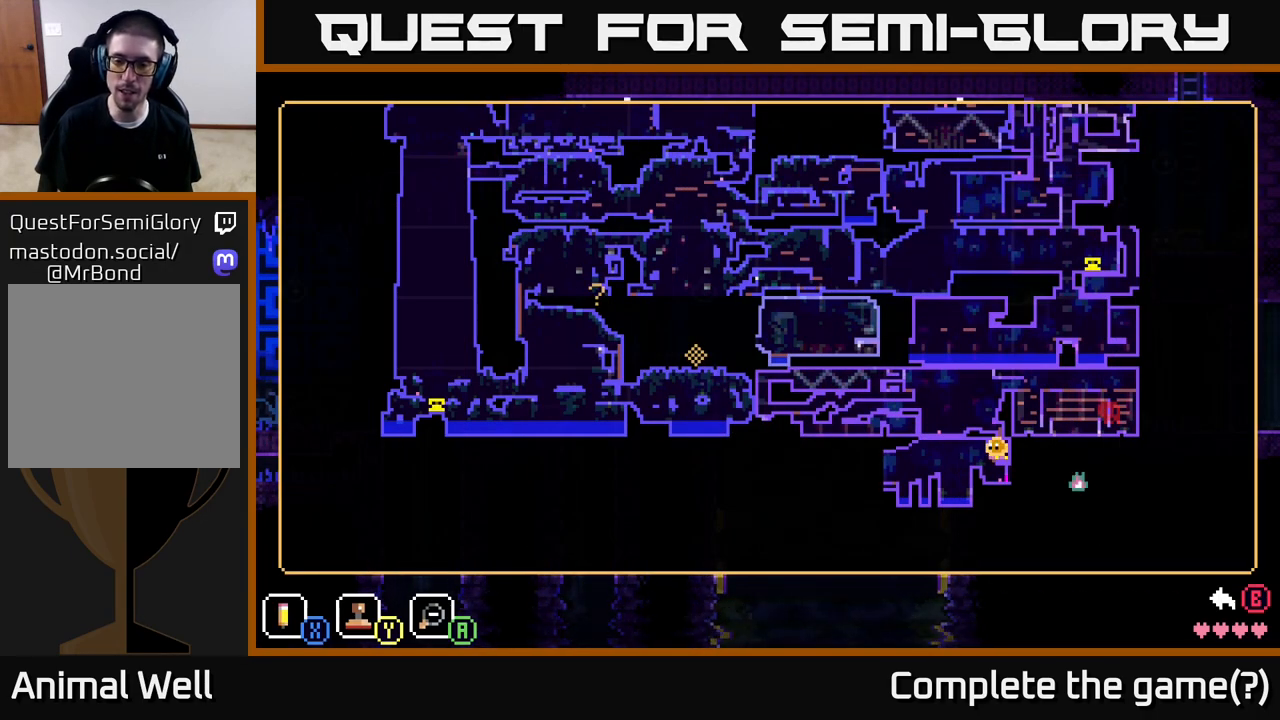
{"buttons": [], "left_stick": "center", "right_stick": "center", "events": []}
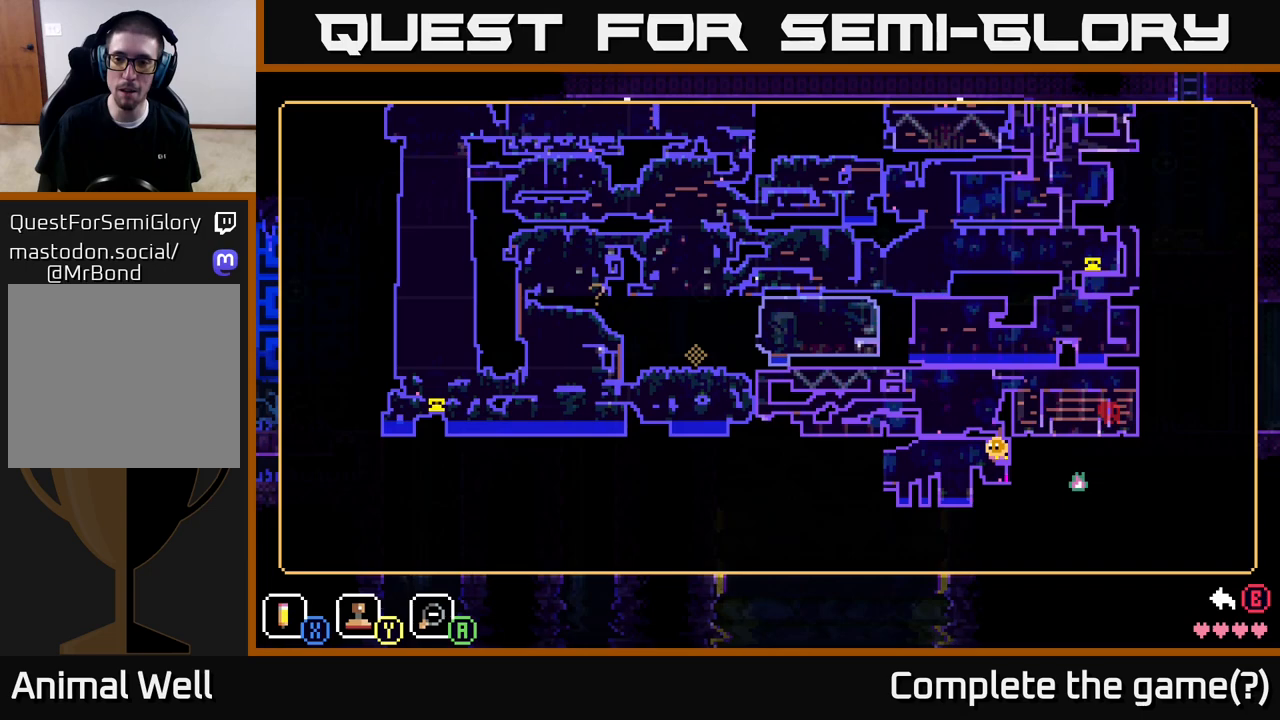
{"buttons": [], "left_stick": "up", "right_stick": "center", "events": [[200, "left_stick", "up"]]}
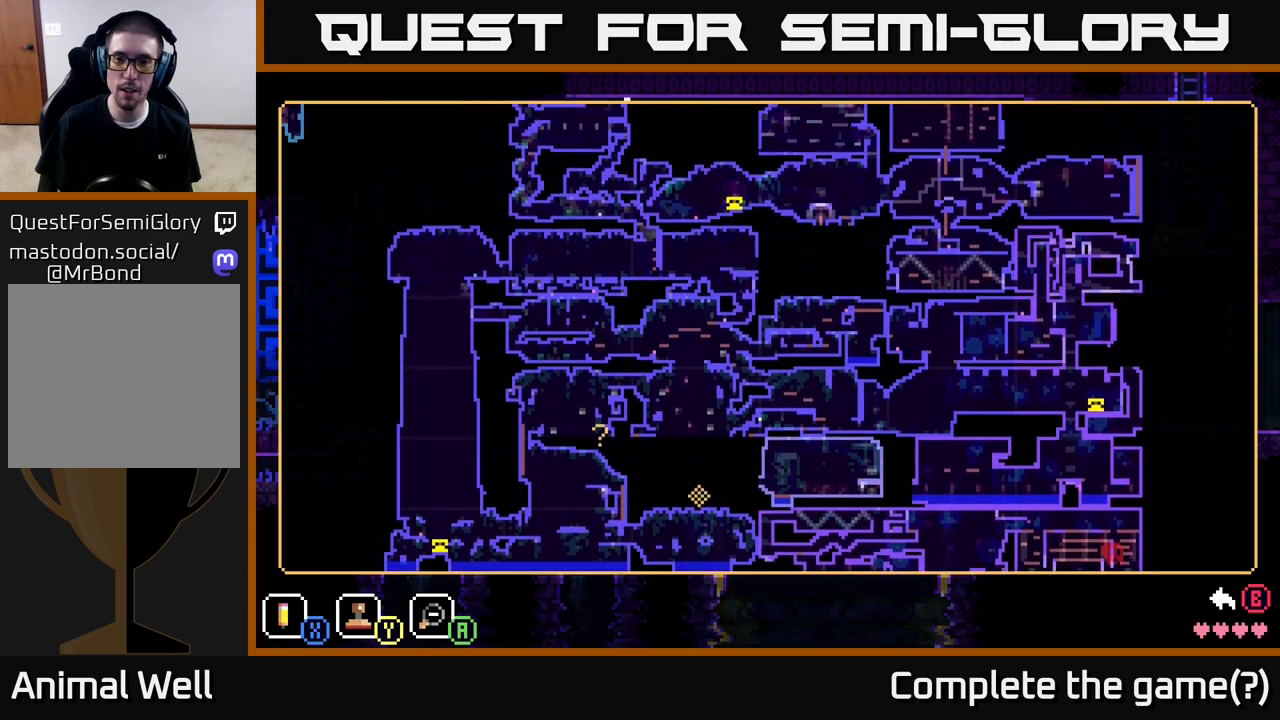
{"buttons": [], "left_stick": "down", "right_stick": "center", "events": [[33, "left_stick", "up-left"], [233, "left_stick", "down-left"], [450, "left_stick", "down"]]}
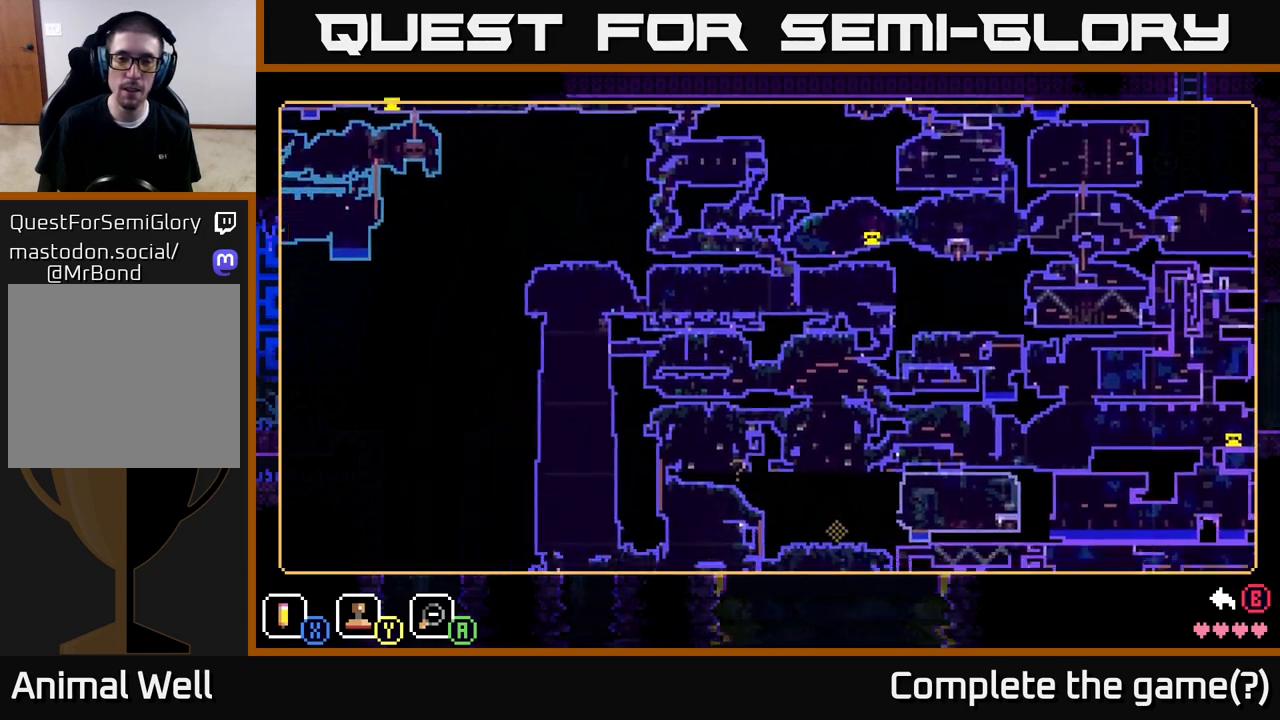
{"buttons": [], "left_stick": "center", "right_stick": "center", "events": [[417, "left_stick", "center"]]}
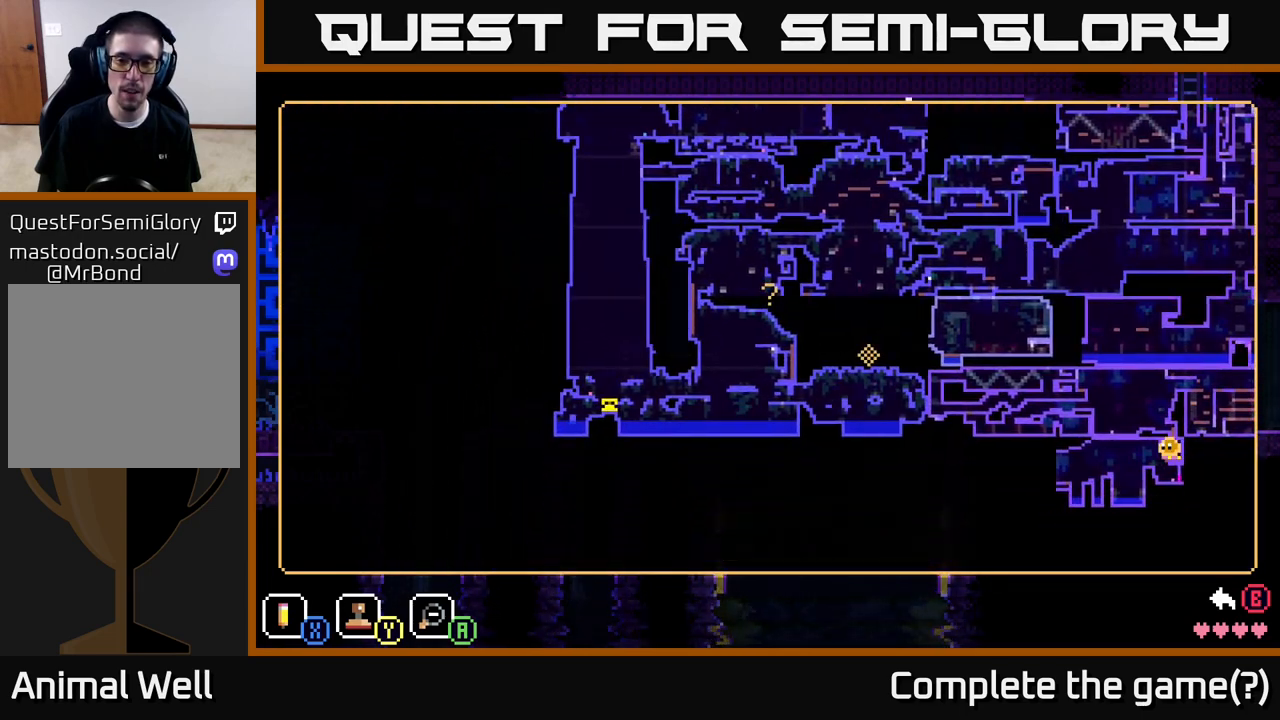
{"buttons": [], "left_stick": "up-right", "right_stick": "center", "events": [[83, "left_stick", "right"], [383, "left_stick", "up-right"]]}
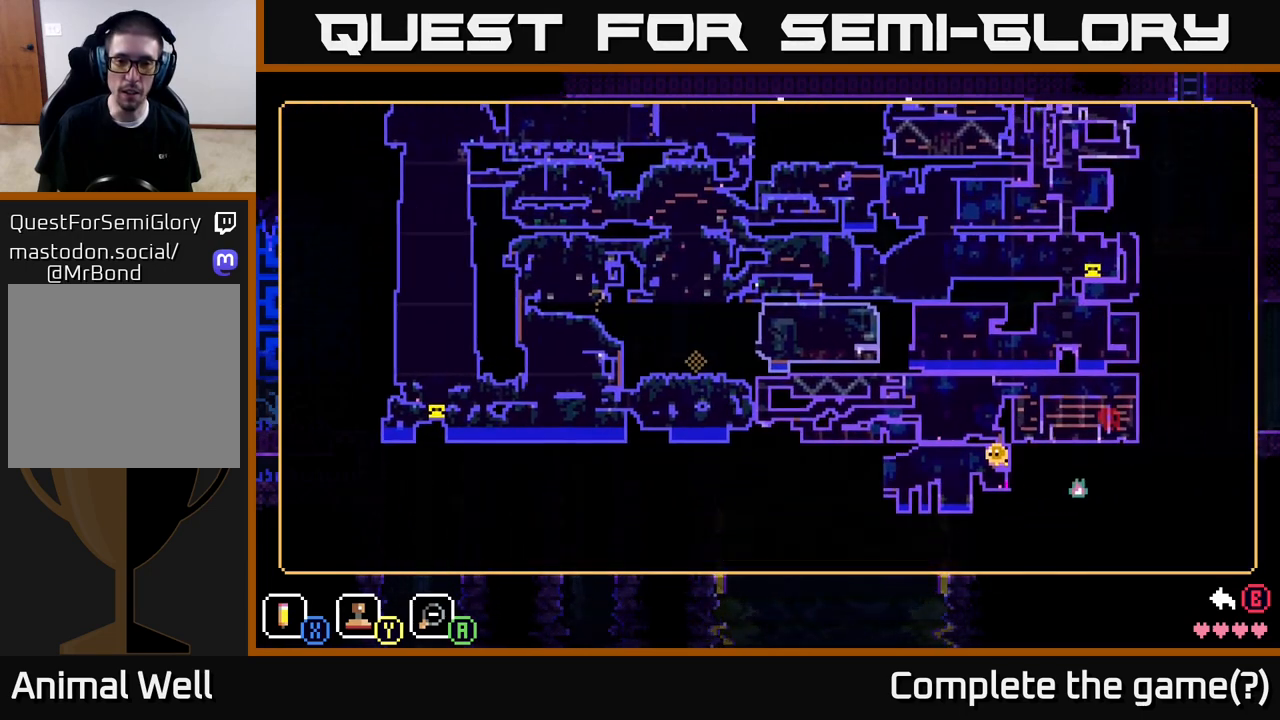
{"buttons": [], "left_stick": "center", "right_stick": "center", "events": [[67, "left_stick", "center"]]}
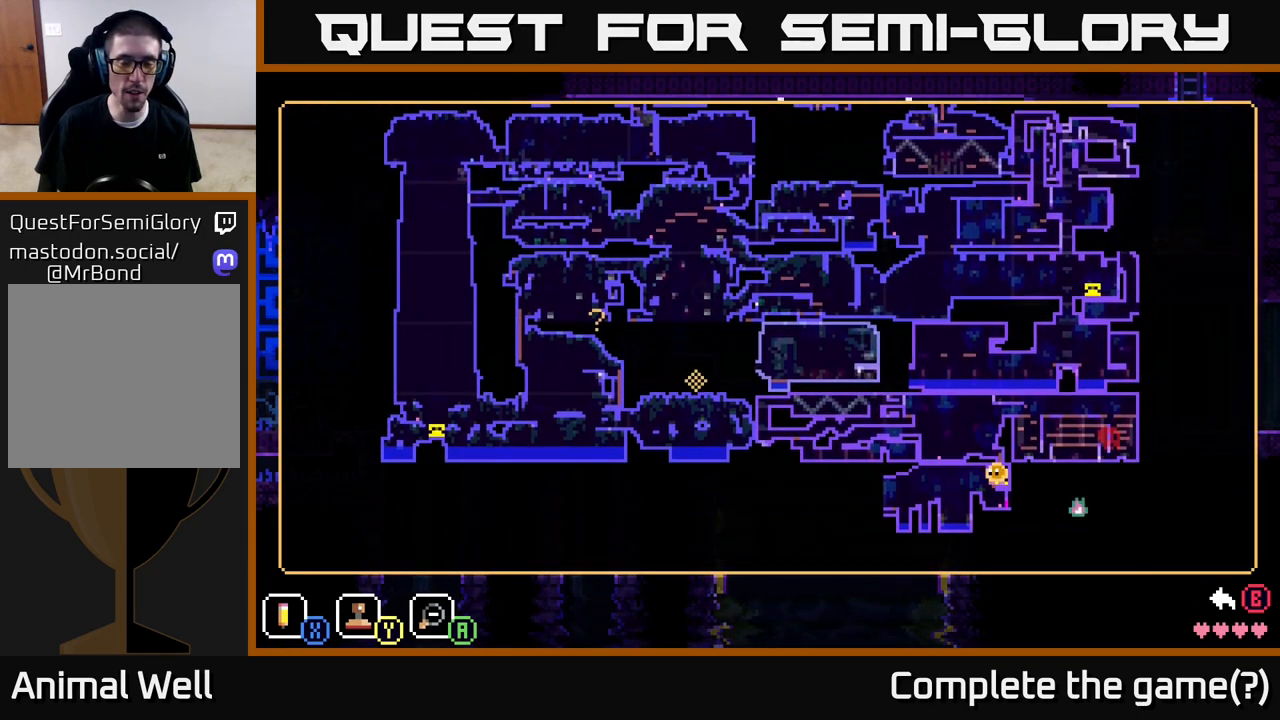
{"buttons": [], "left_stick": "center", "right_stick": "center", "events": [[50, "SELECT", "down"], [167, "SELECT", "up"]]}
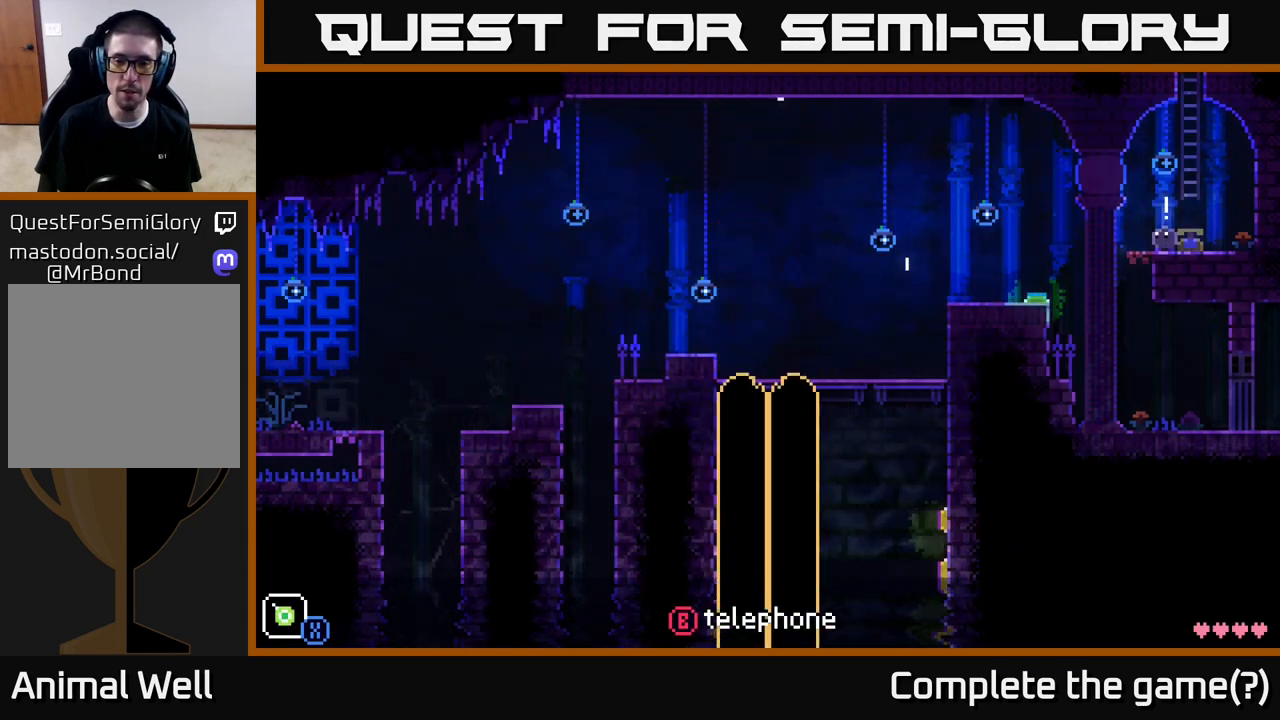
{"buttons": [], "left_stick": "center", "right_stick": "center", "events": [[133, "left_stick", "right"], [300, "left_stick", "left"], [417, "left_stick", "center"]]}
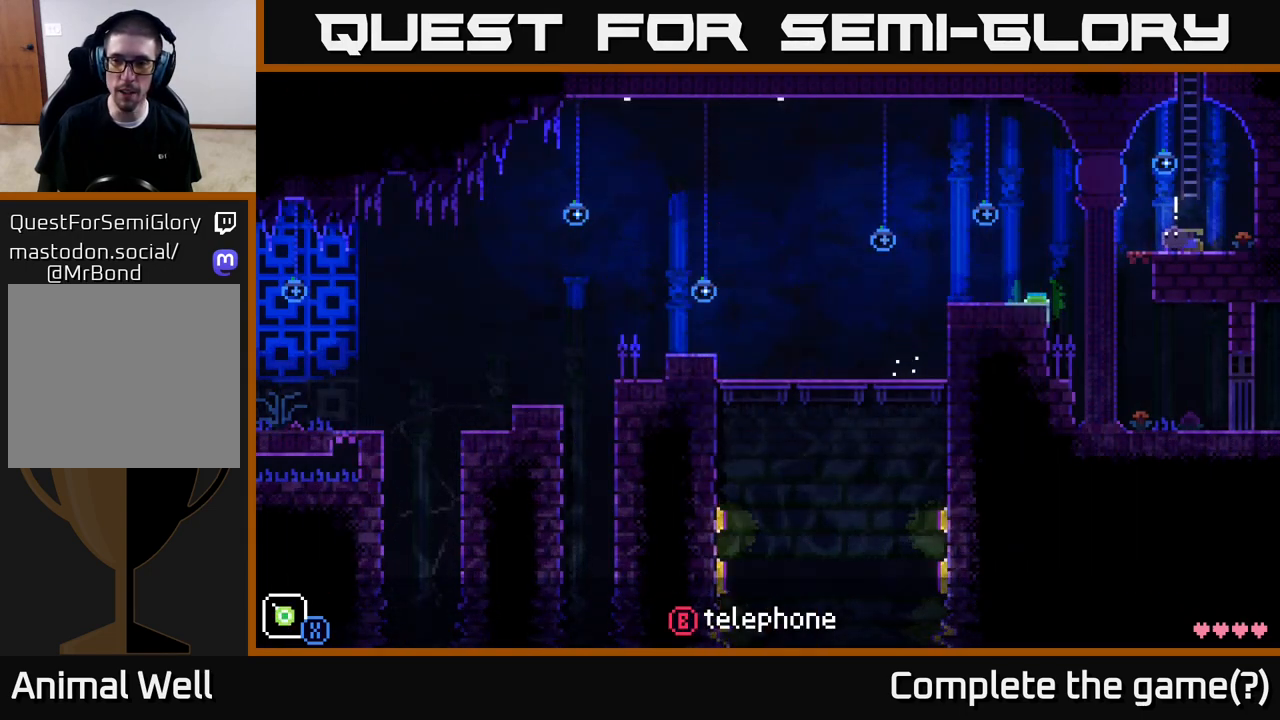
{"buttons": [], "left_stick": "center", "right_stick": "center", "events": [[133, "B", "down"], [217, "B", "up"]]}
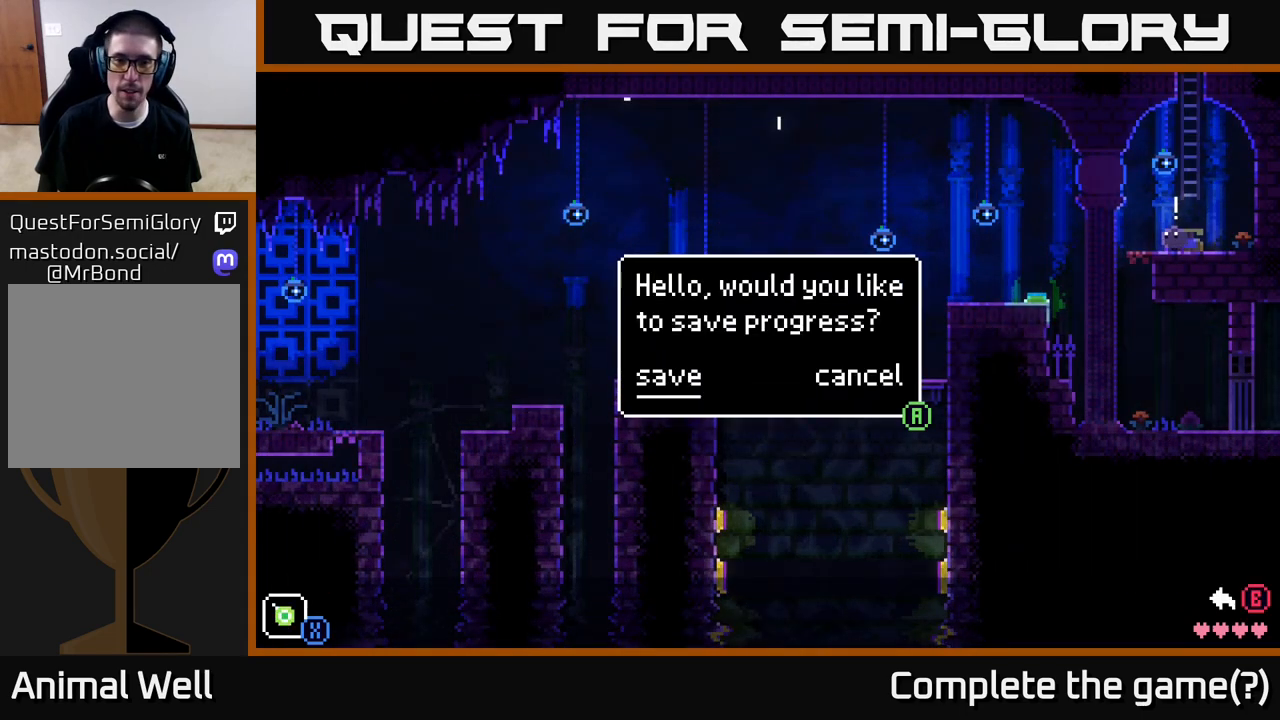
{"buttons": [], "left_stick": "center", "right_stick": "center", "events": [[267, "A", "down"], [367, "A", "up"]]}
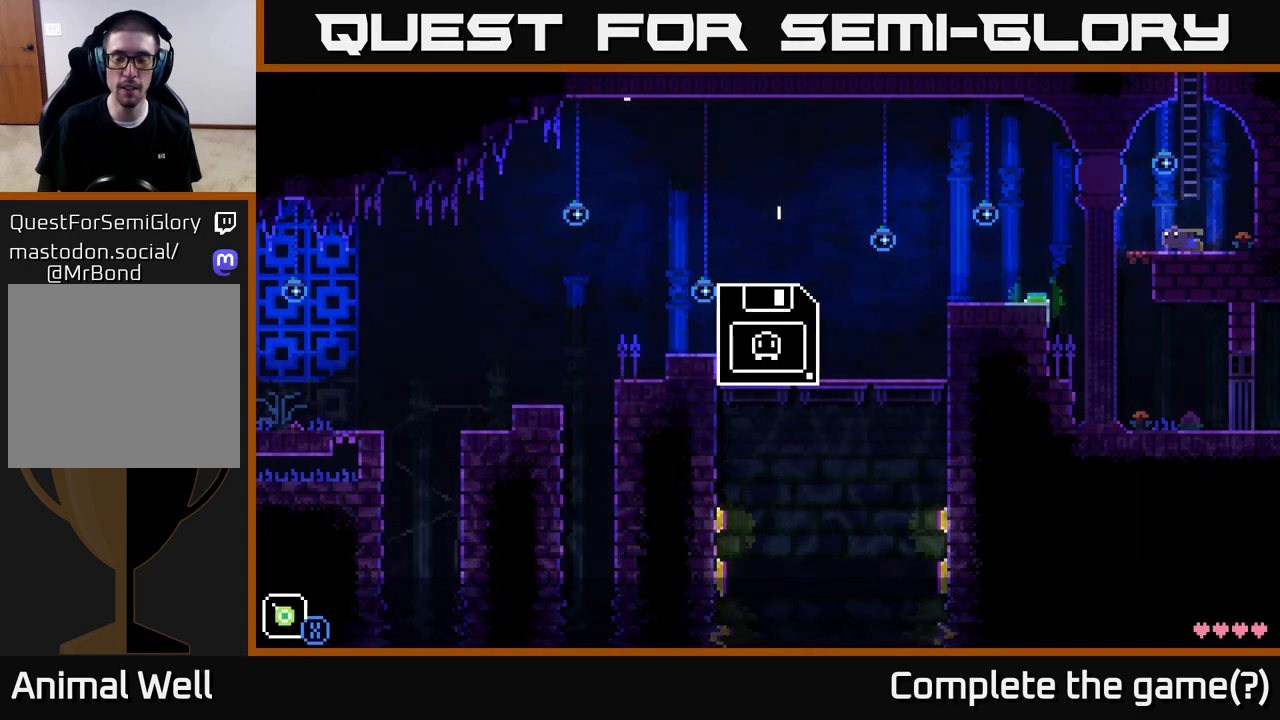
{"buttons": [], "left_stick": "center", "right_stick": "center", "events": []}
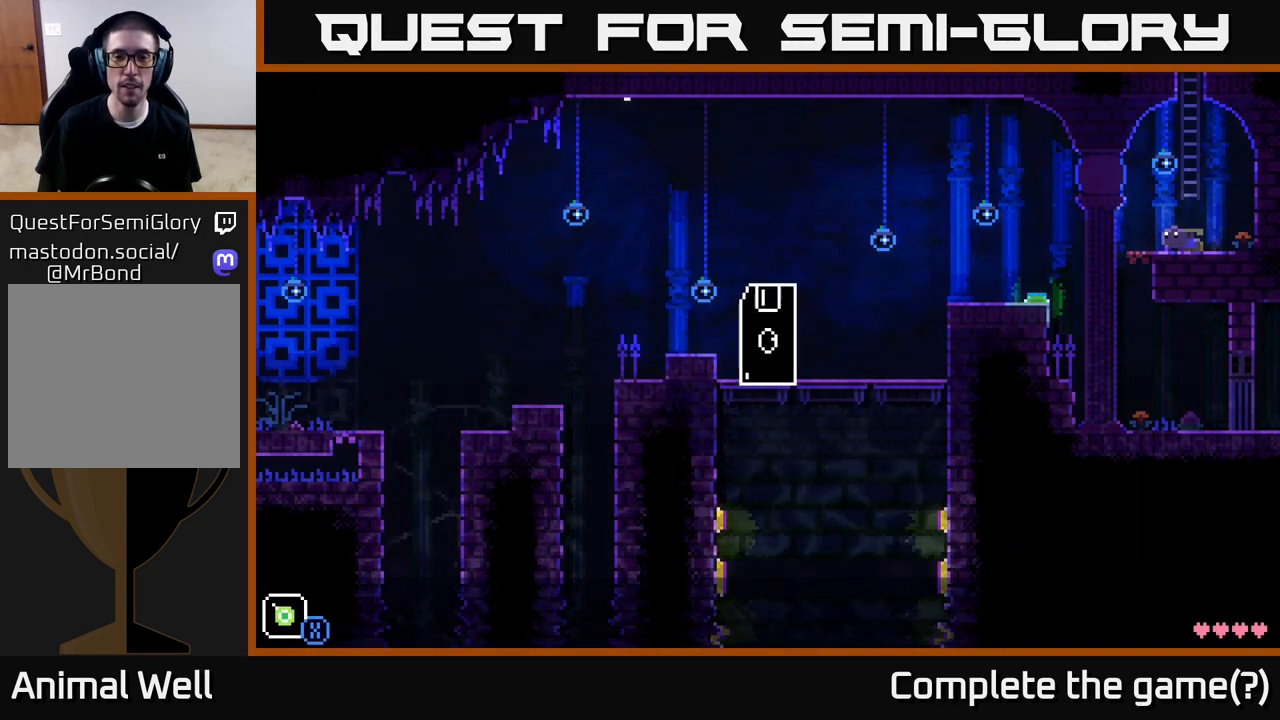
{"buttons": [], "left_stick": "center", "right_stick": "center", "events": []}
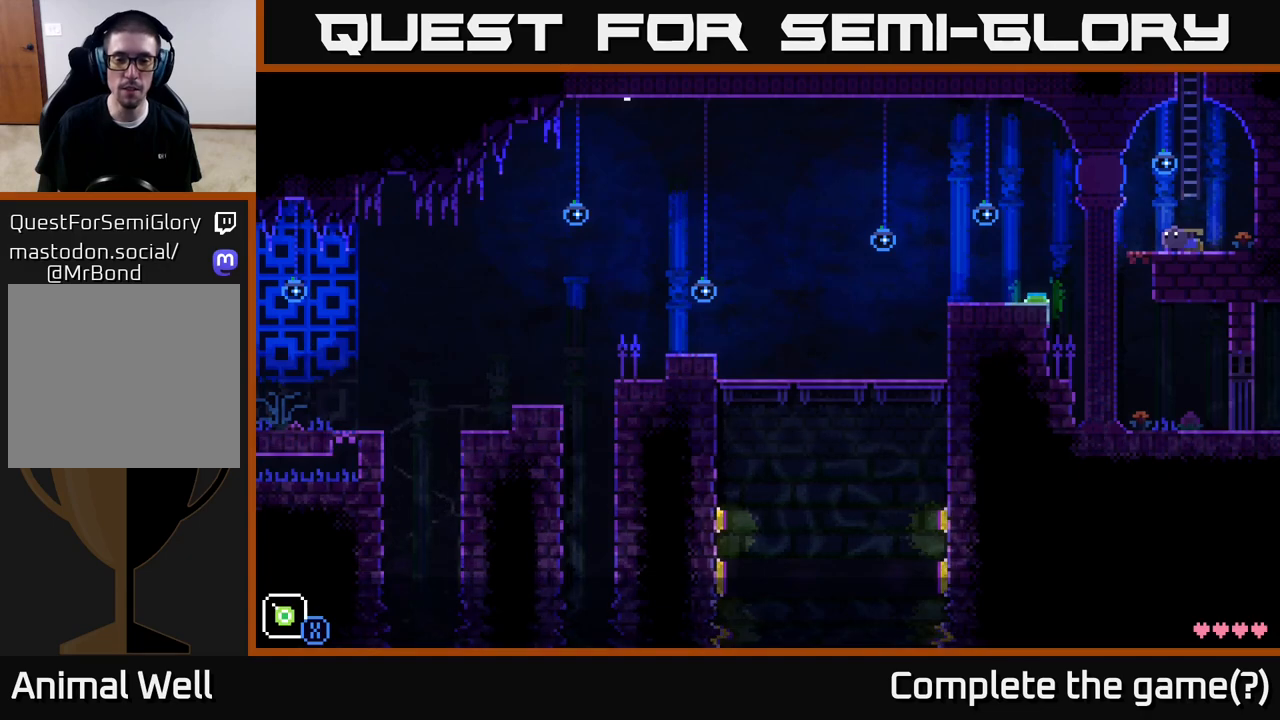
{"buttons": [], "left_stick": "center", "right_stick": "center", "events": [[233, "START", "down"], [317, "START", "up"]]}
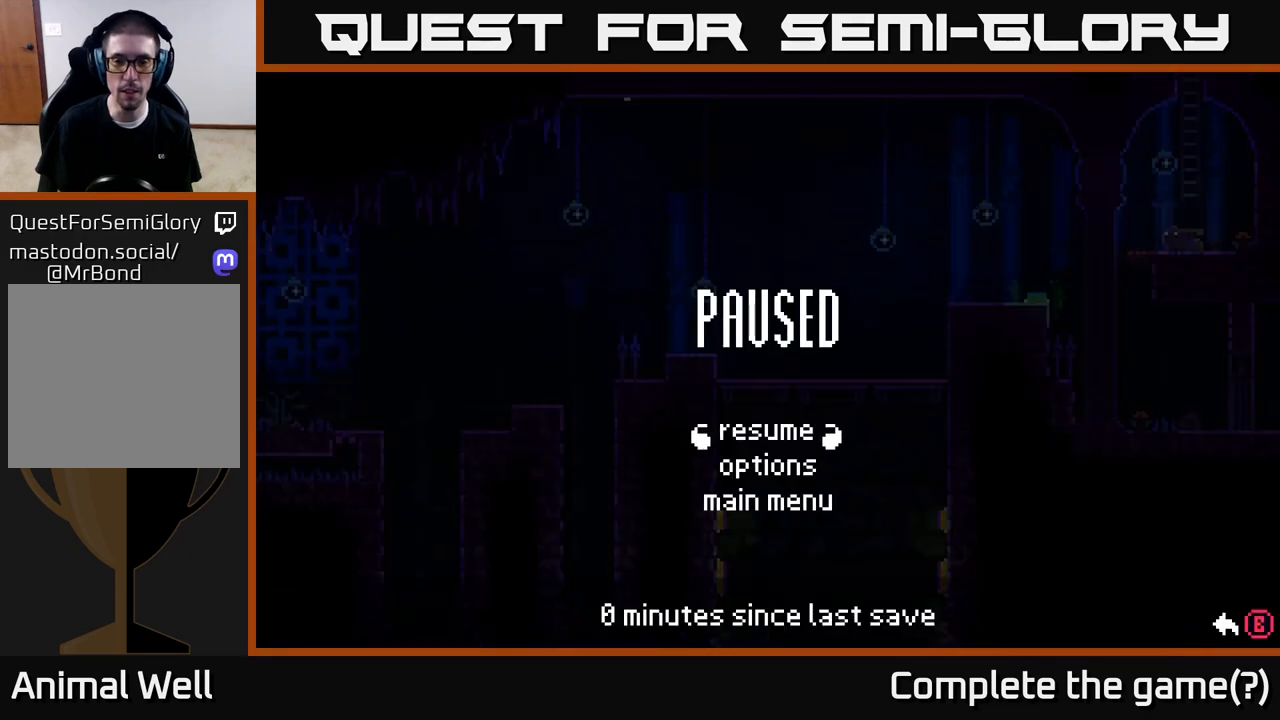
{"buttons": [], "left_stick": "center", "right_stick": "center", "events": [[267, "left_stick", "down"], [433, "left_stick", "center"]]}
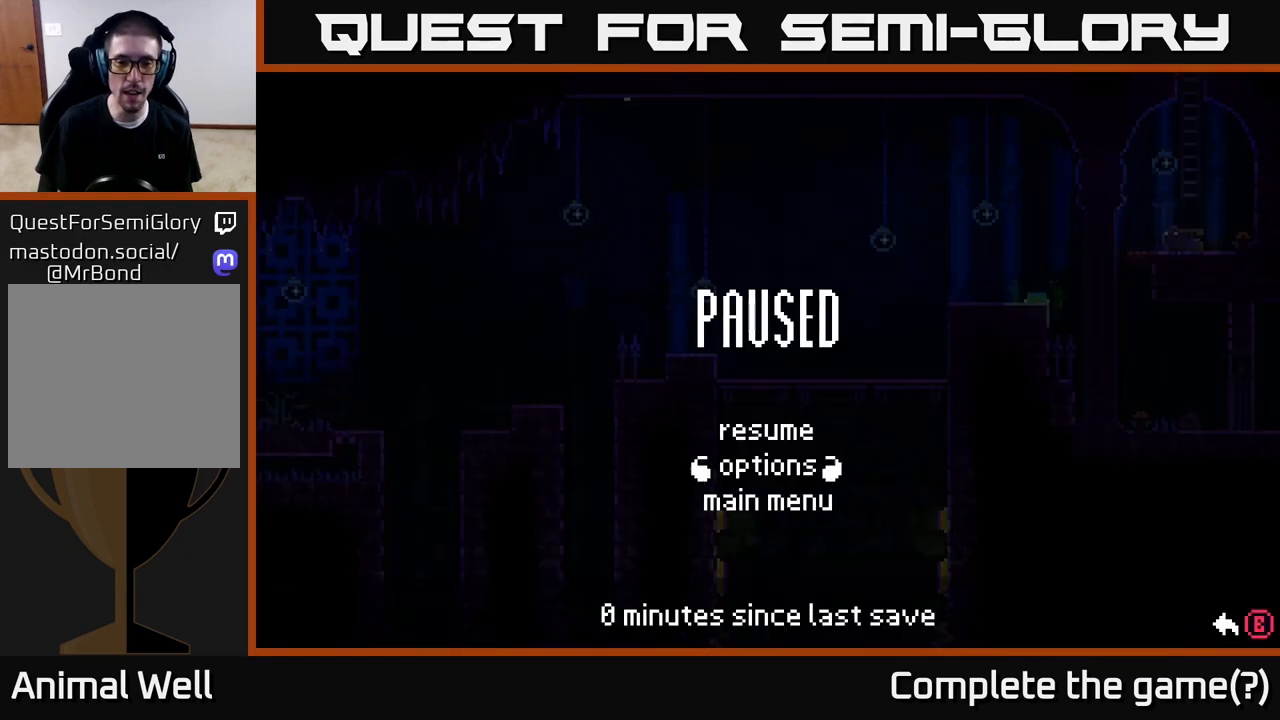
{"buttons": [], "left_stick": "center", "right_stick": "center", "events": [[50, "left_stick", "down"], [217, "A", "down"], [217, "left_stick", "center"], [317, "A", "up"]]}
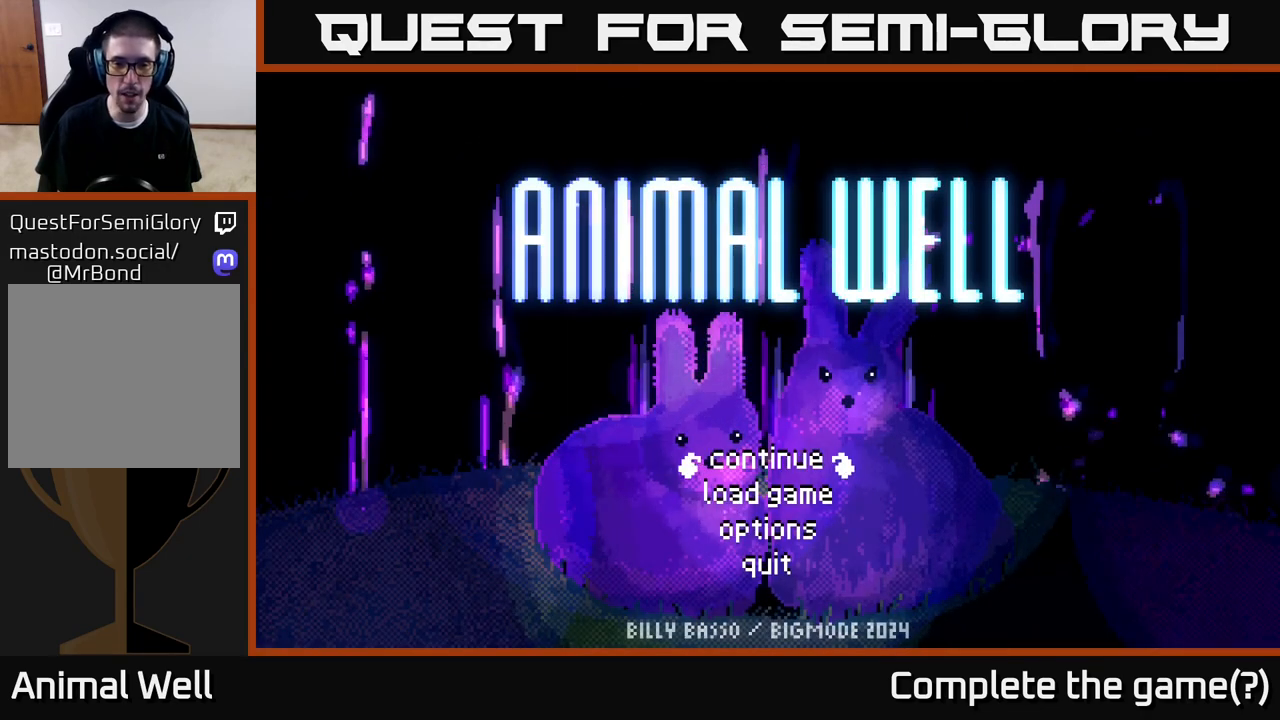
{"buttons": [], "left_stick": "center", "right_stick": "center", "events": []}